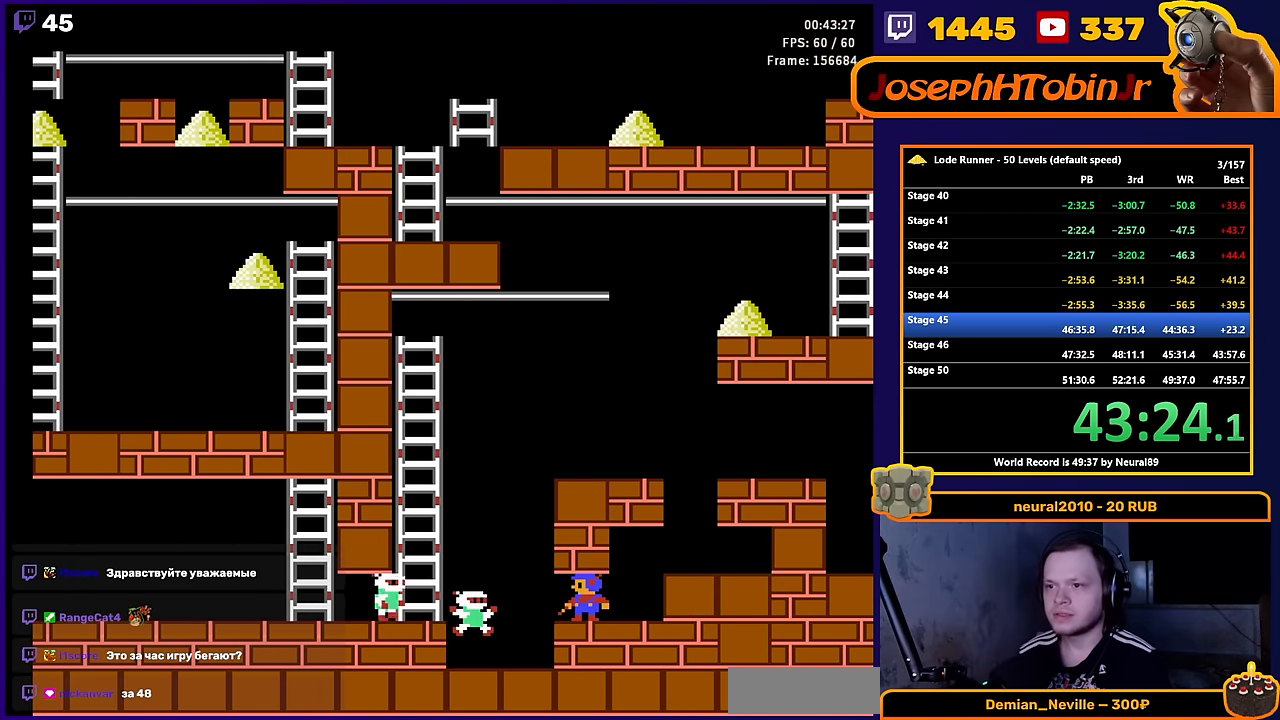
Gameplay with a controller (Nintendo layout); each line is a JSON object with the inputs held at the frame after it. "events" lists button and stick changes between this image and that frame as [ms after this image, input, new state], when the widget could be followed in between. Not read: L3 R3.
{"buttons": [], "events": []}
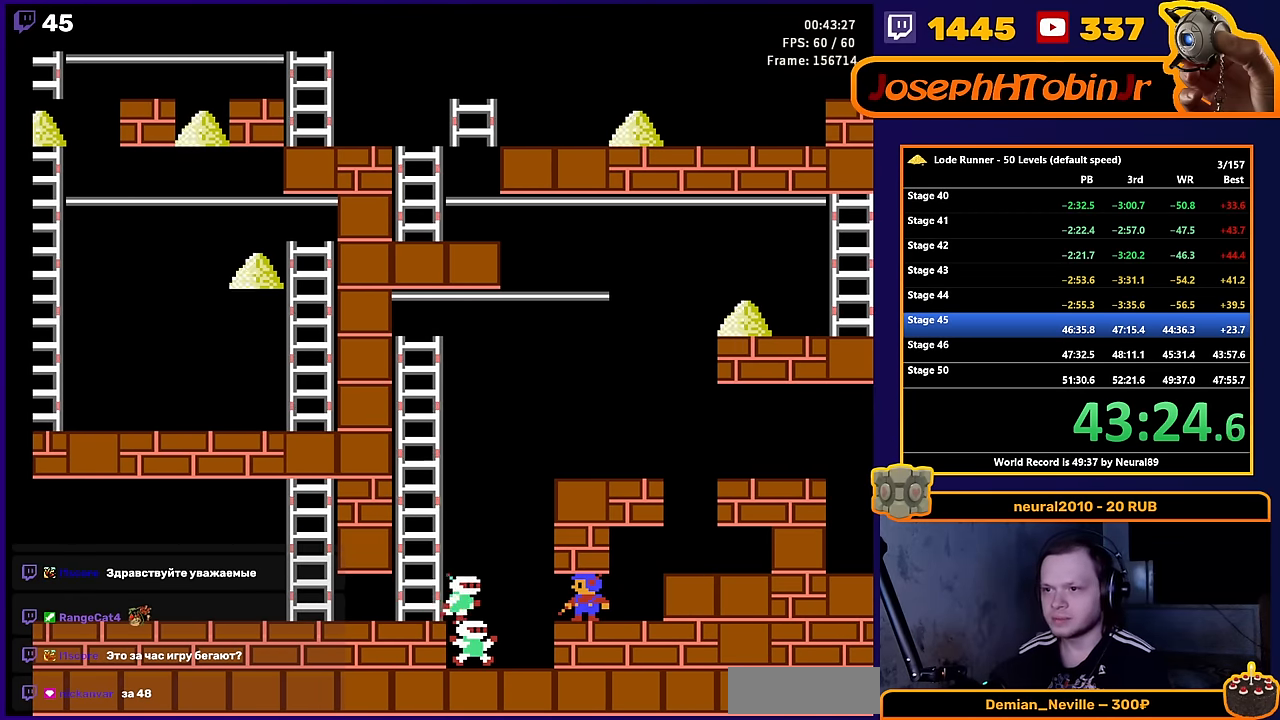
{"buttons": [], "events": []}
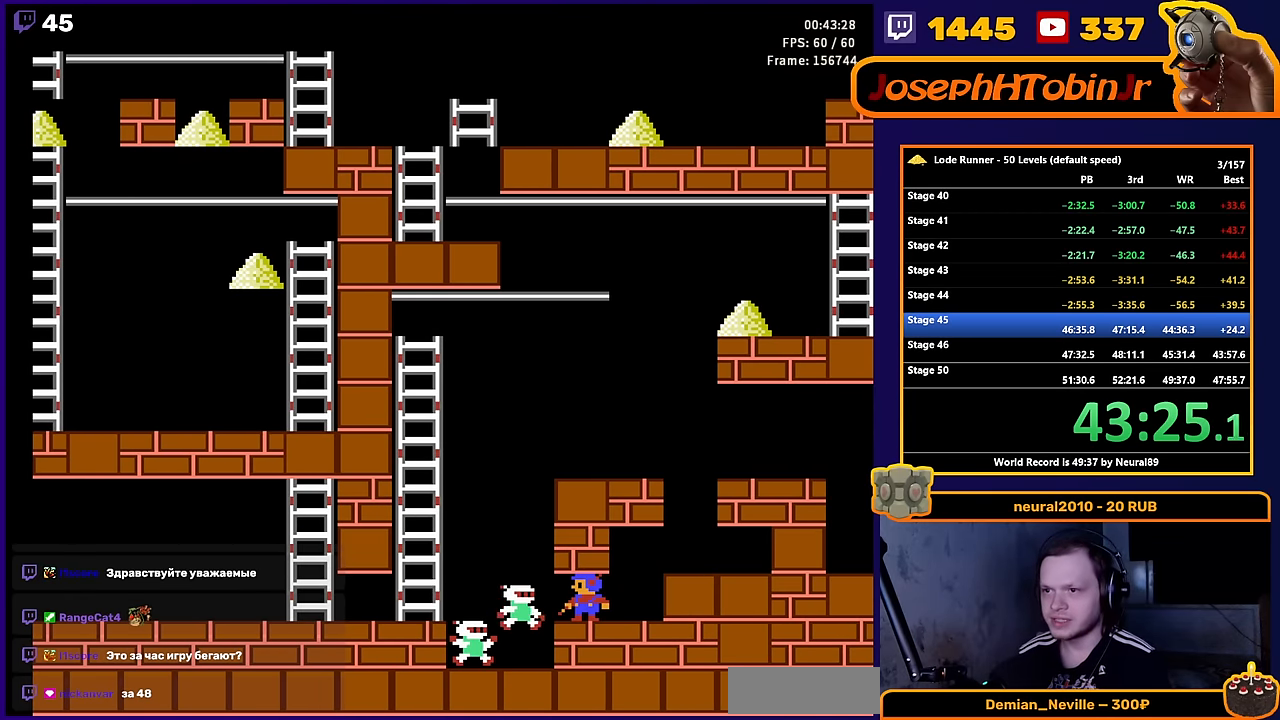
{"buttons": ["DPAD_LEFT"], "events": [[183, "DPAD_LEFT", "down"]]}
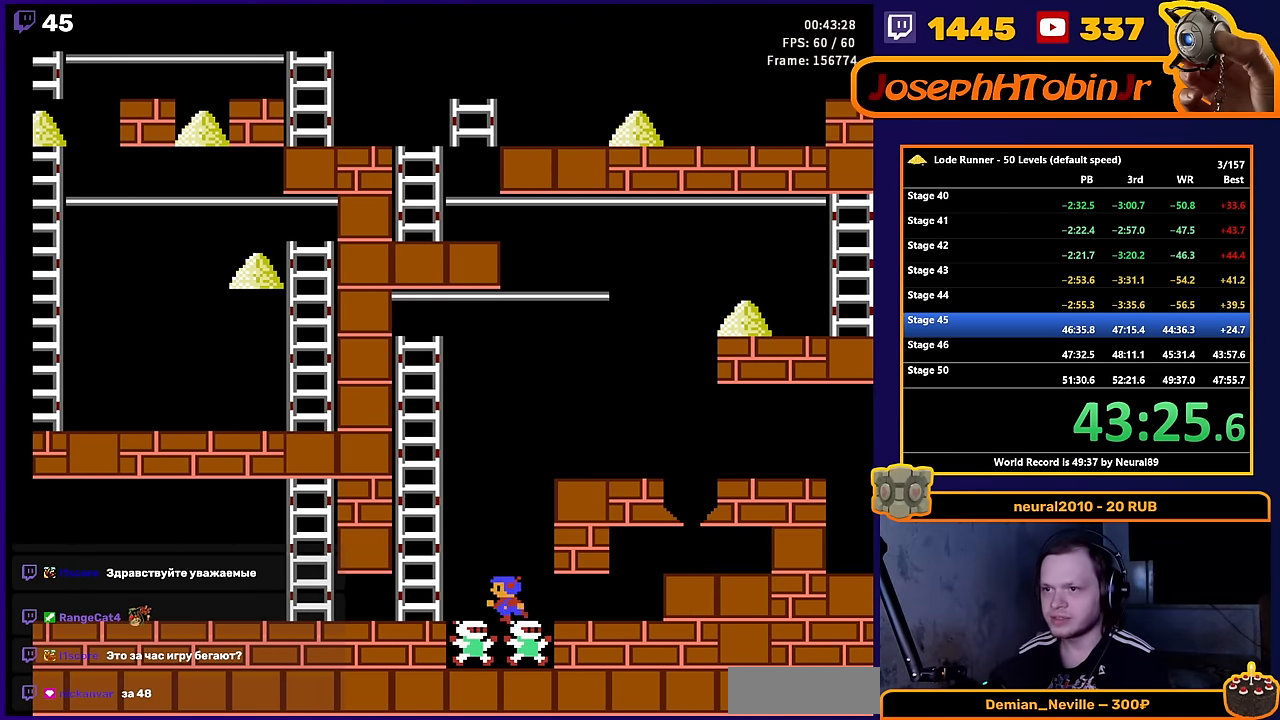
{"buttons": ["DPAD_UP"], "events": [[133, "DPAD_UP", "down"], [283, "DPAD_LEFT", "up"]]}
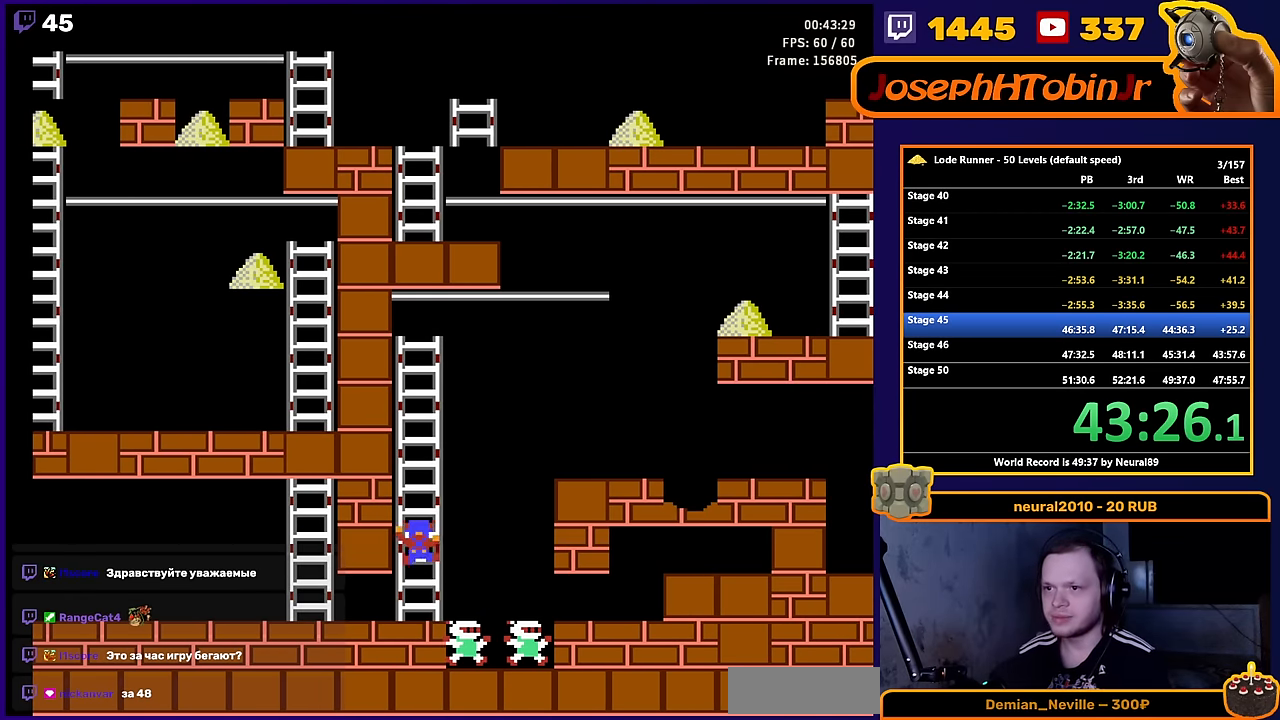
{"buttons": ["DPAD_UP"], "events": []}
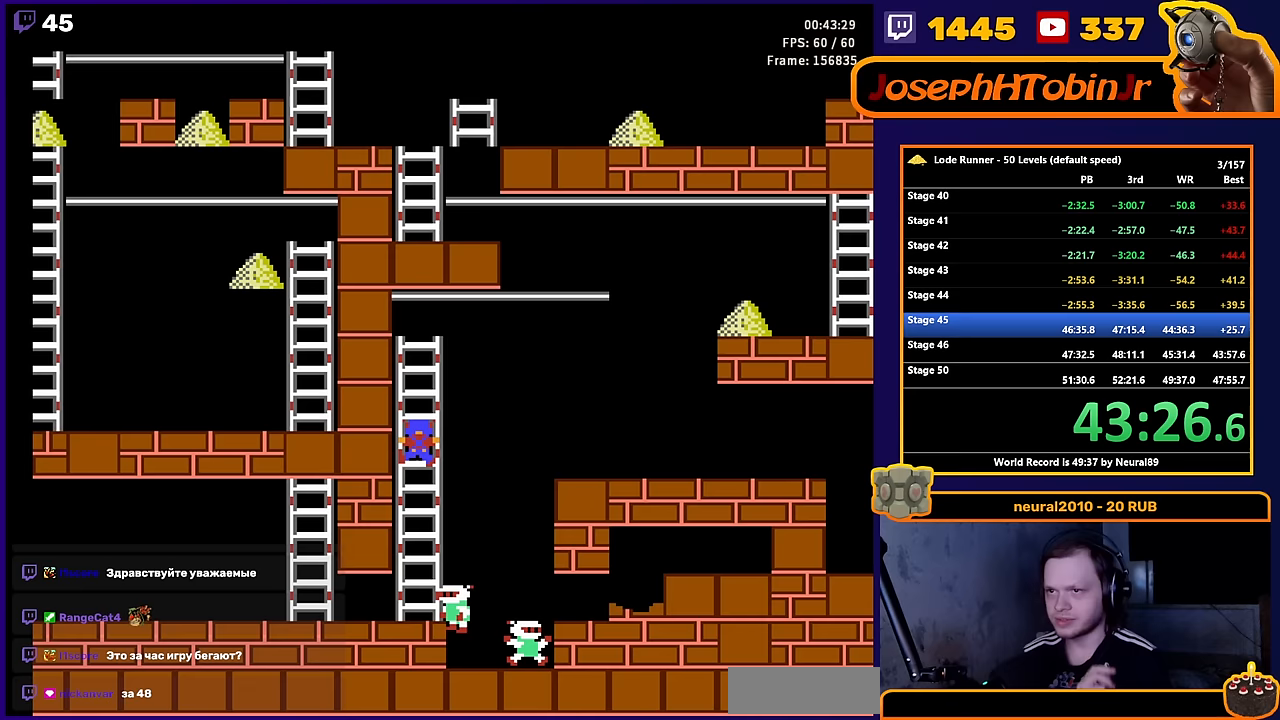
{"buttons": ["DPAD_UP"], "events": []}
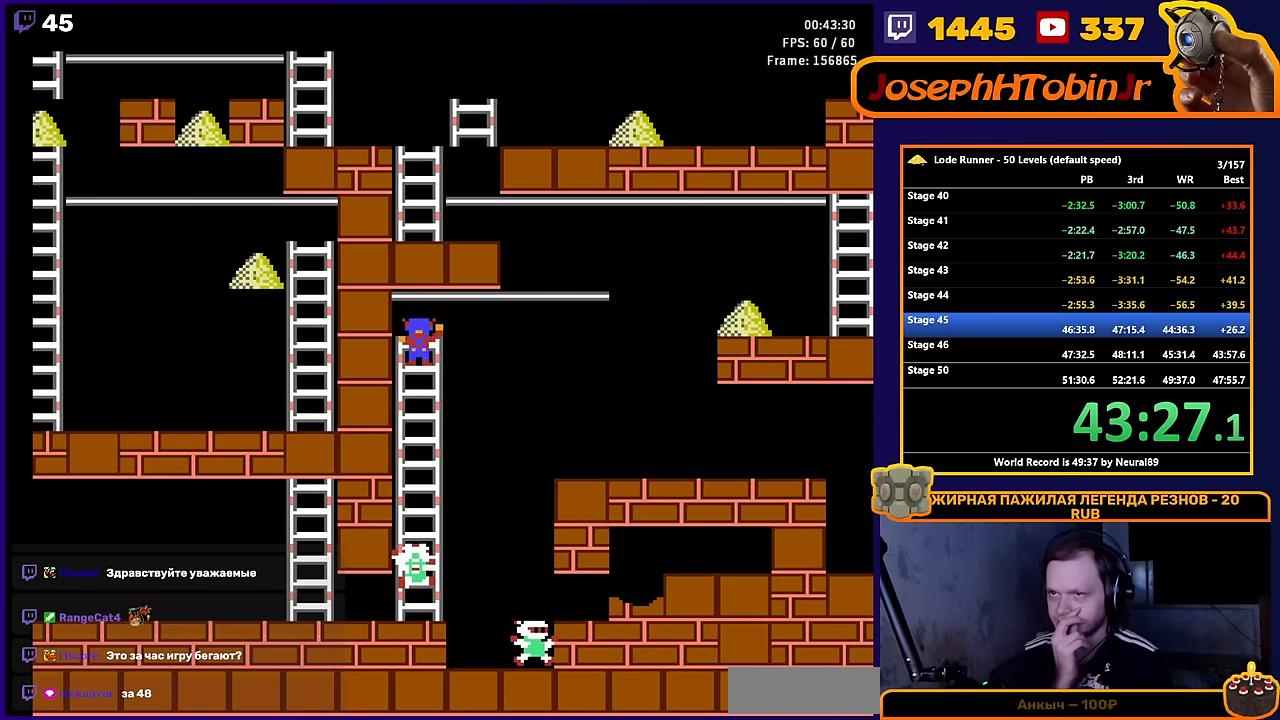
{"buttons": ["DPAD_RIGHT"], "events": [[33, "DPAD_RIGHT", "down"], [100, "DPAD_UP", "up"]]}
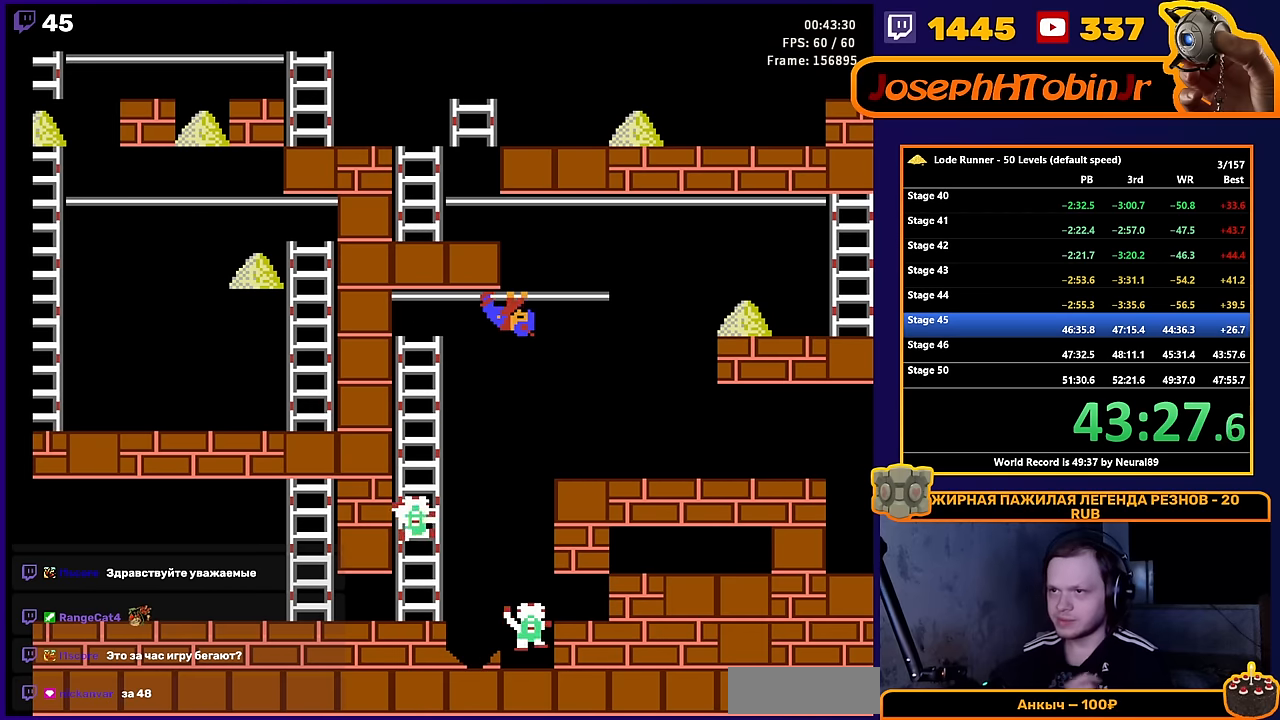
{"buttons": ["DPAD_RIGHT"], "events": []}
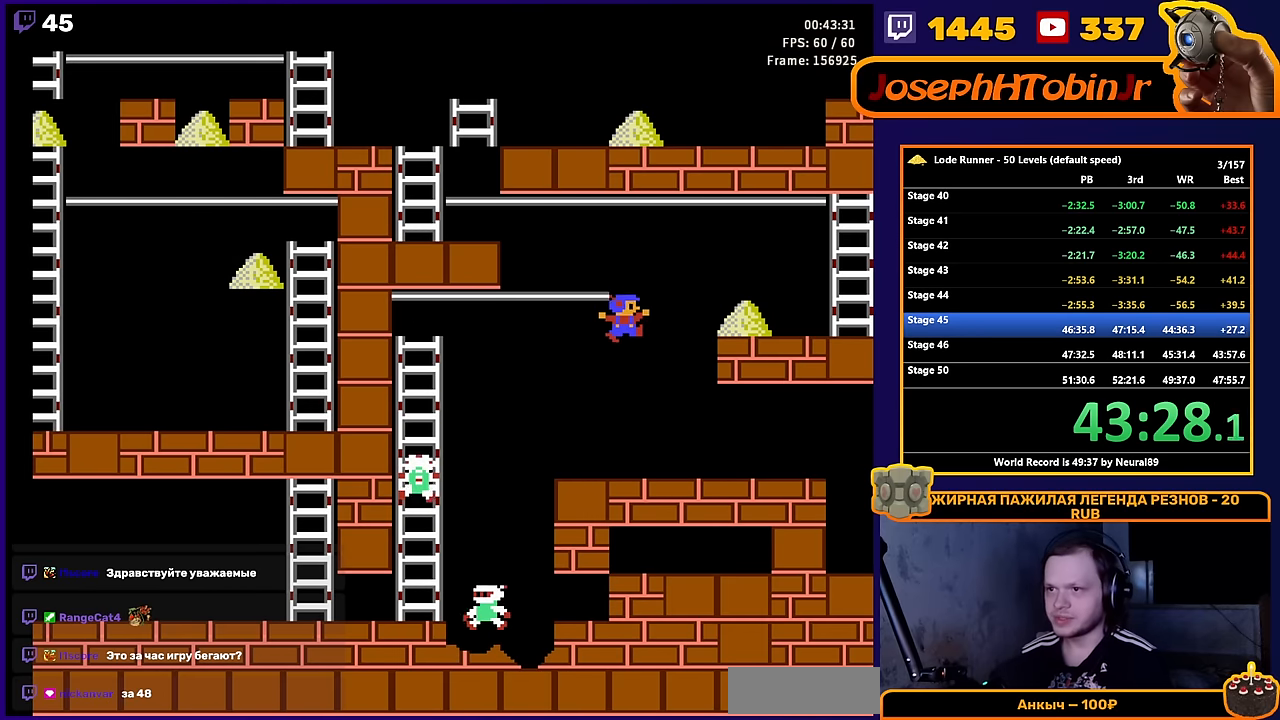
{"buttons": ["DPAD_RIGHT"], "events": []}
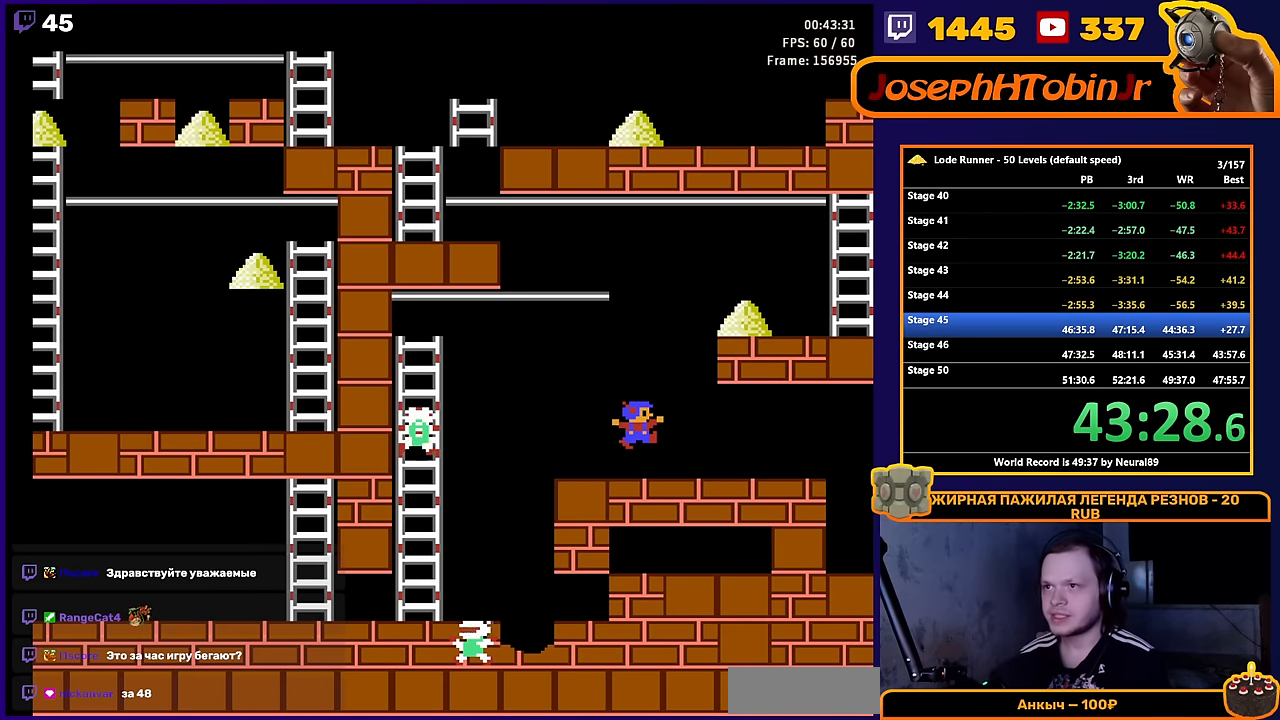
{"buttons": ["DPAD_RIGHT"], "events": []}
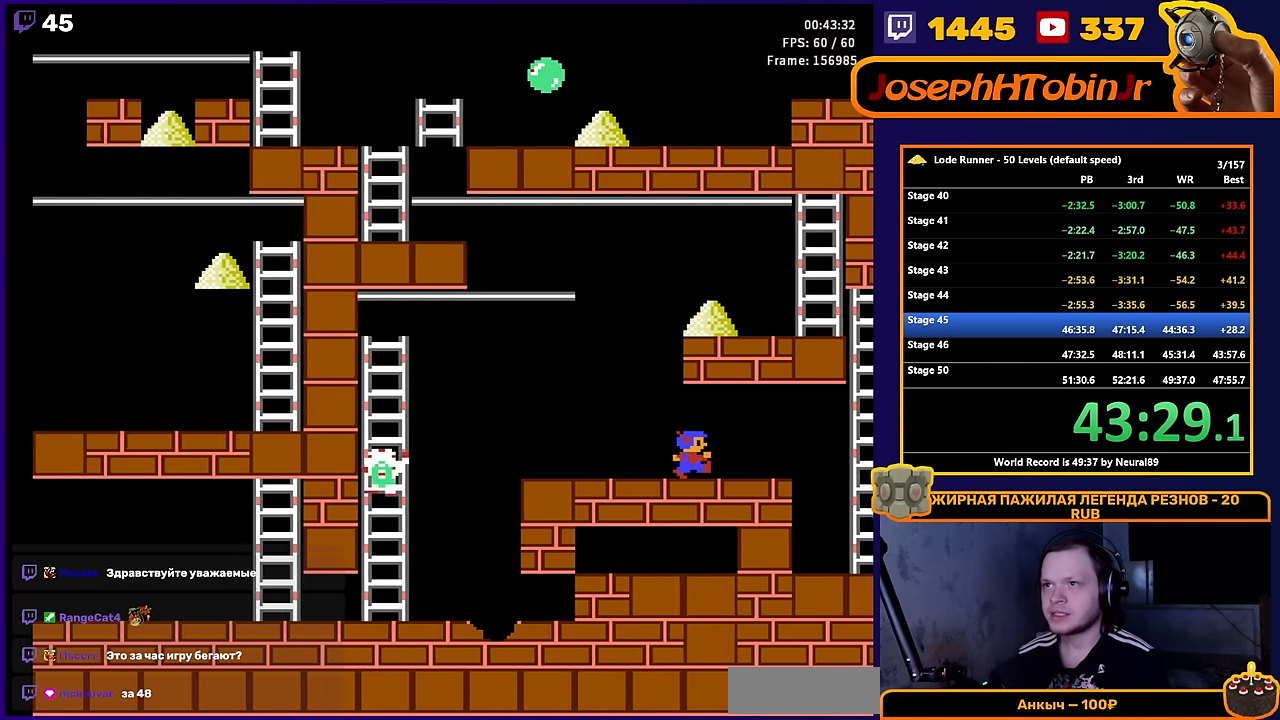
{"buttons": ["DPAD_RIGHT"], "events": []}
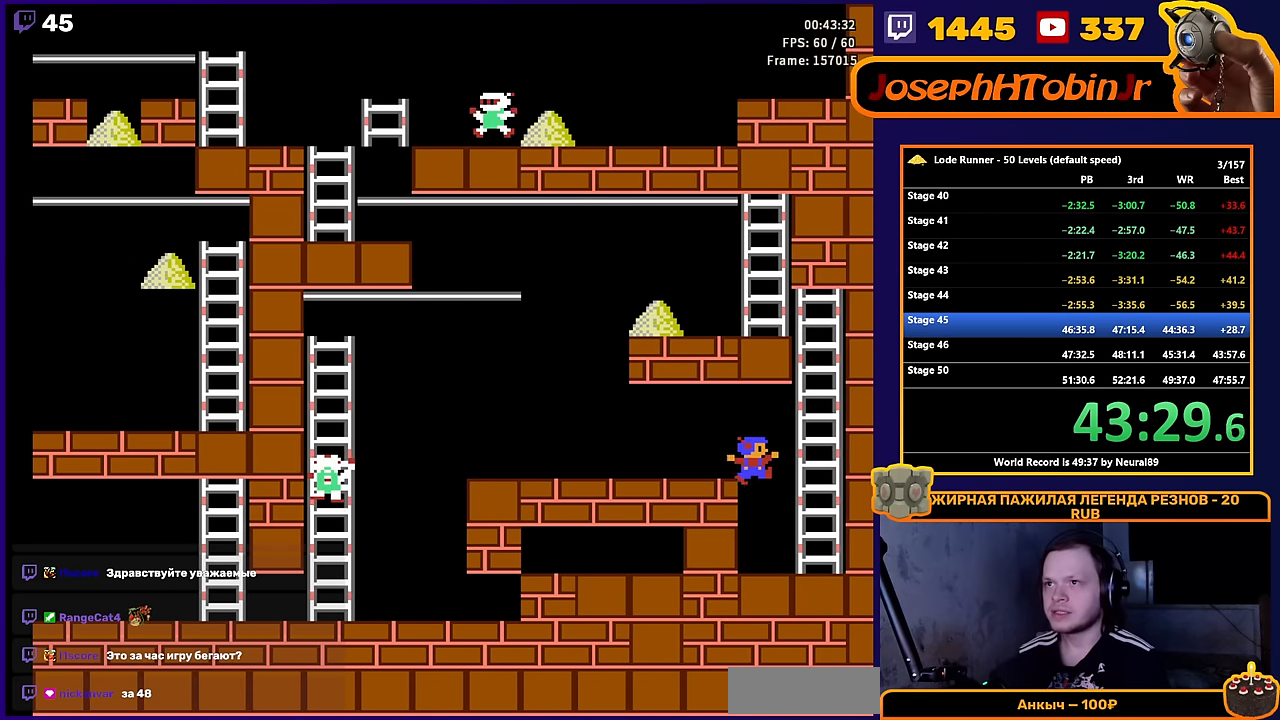
{"buttons": ["DPAD_RIGHT"], "events": []}
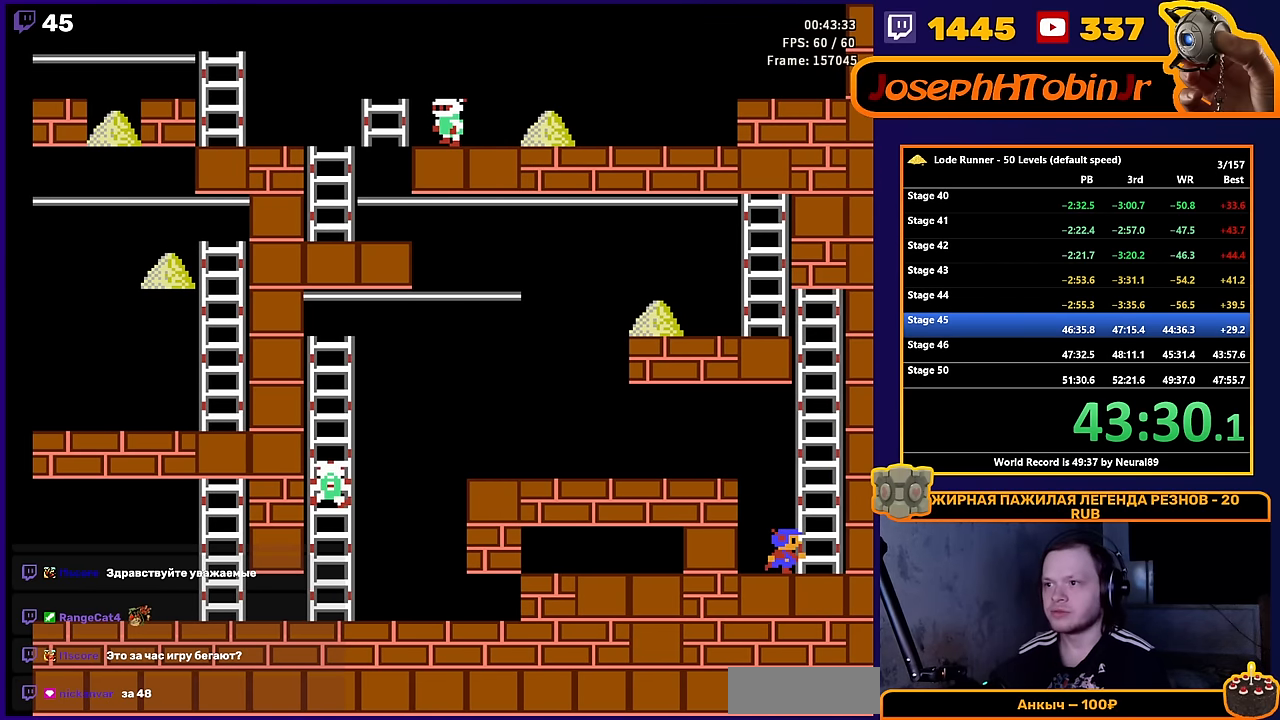
{"buttons": ["DPAD_UP"], "events": [[50, "DPAD_UP", "down"], [400, "DPAD_RIGHT", "up"]]}
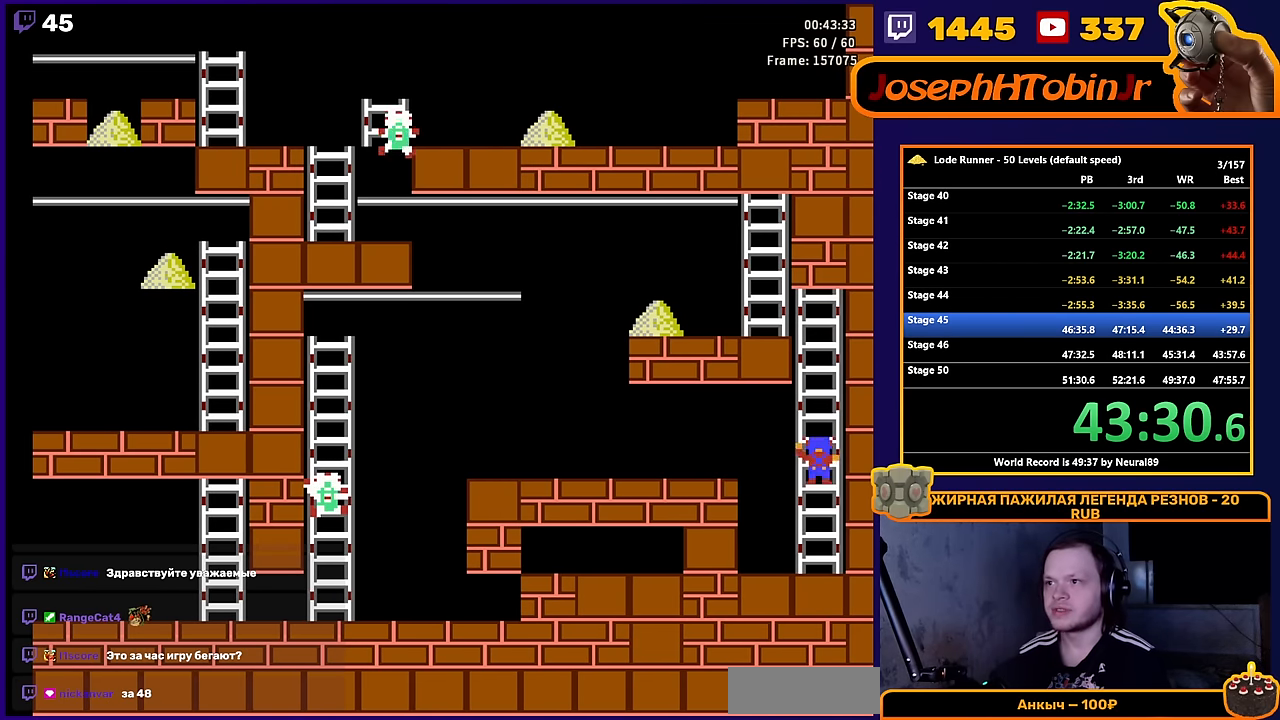
{"buttons": ["DPAD_UP"], "events": []}
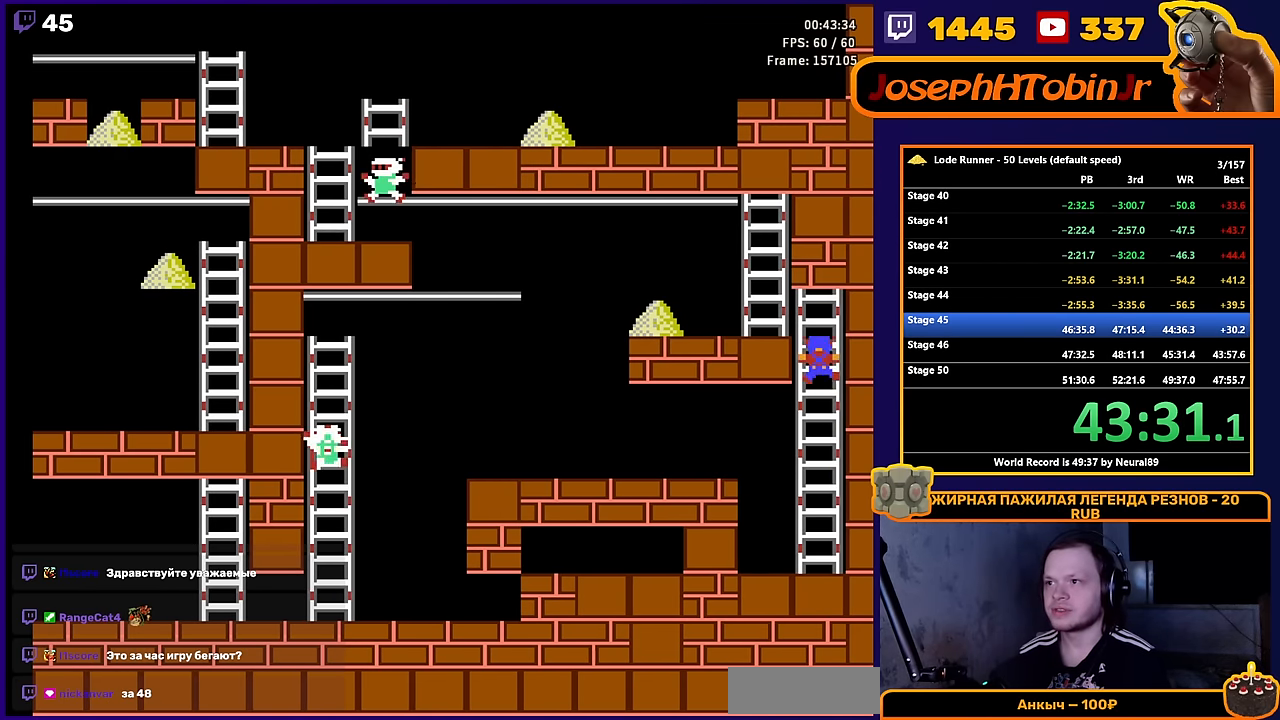
{"buttons": ["DPAD_LEFT"], "events": [[150, "DPAD_LEFT", "down"], [167, "DPAD_UP", "up"]]}
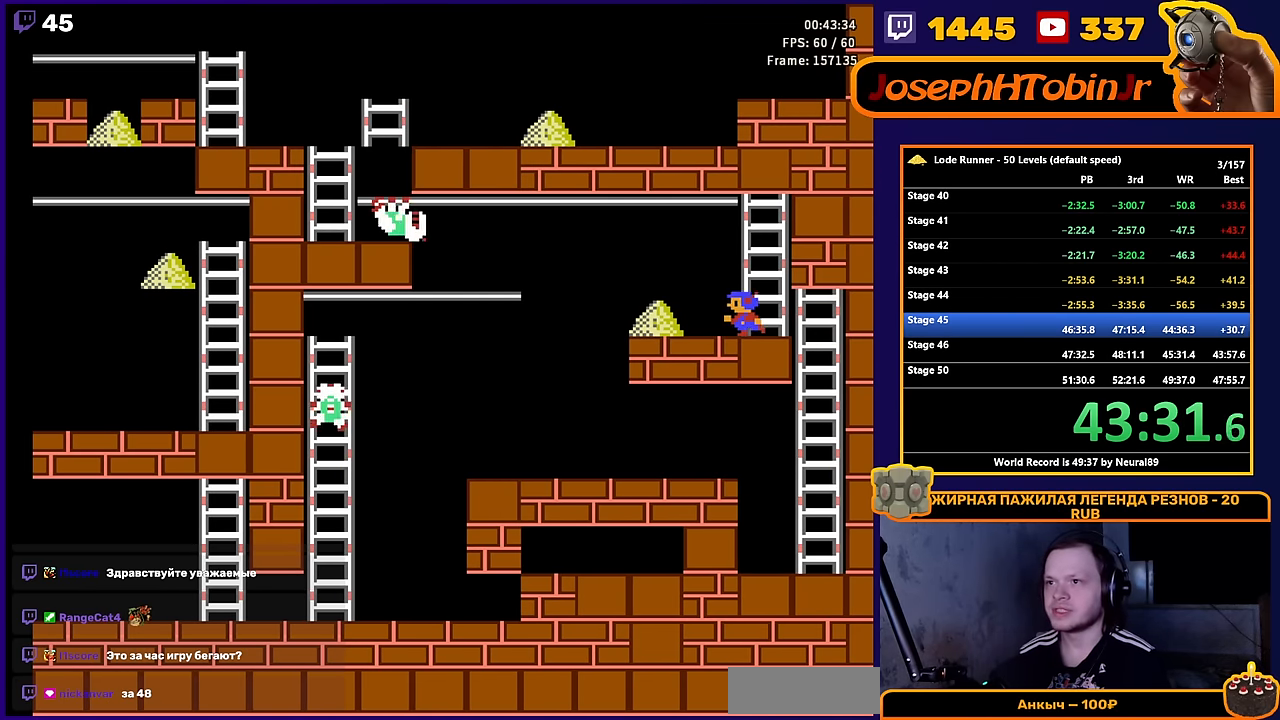
{"buttons": ["DPAD_RIGHT"], "events": [[400, "DPAD_LEFT", "up"], [400, "DPAD_RIGHT", "down"]]}
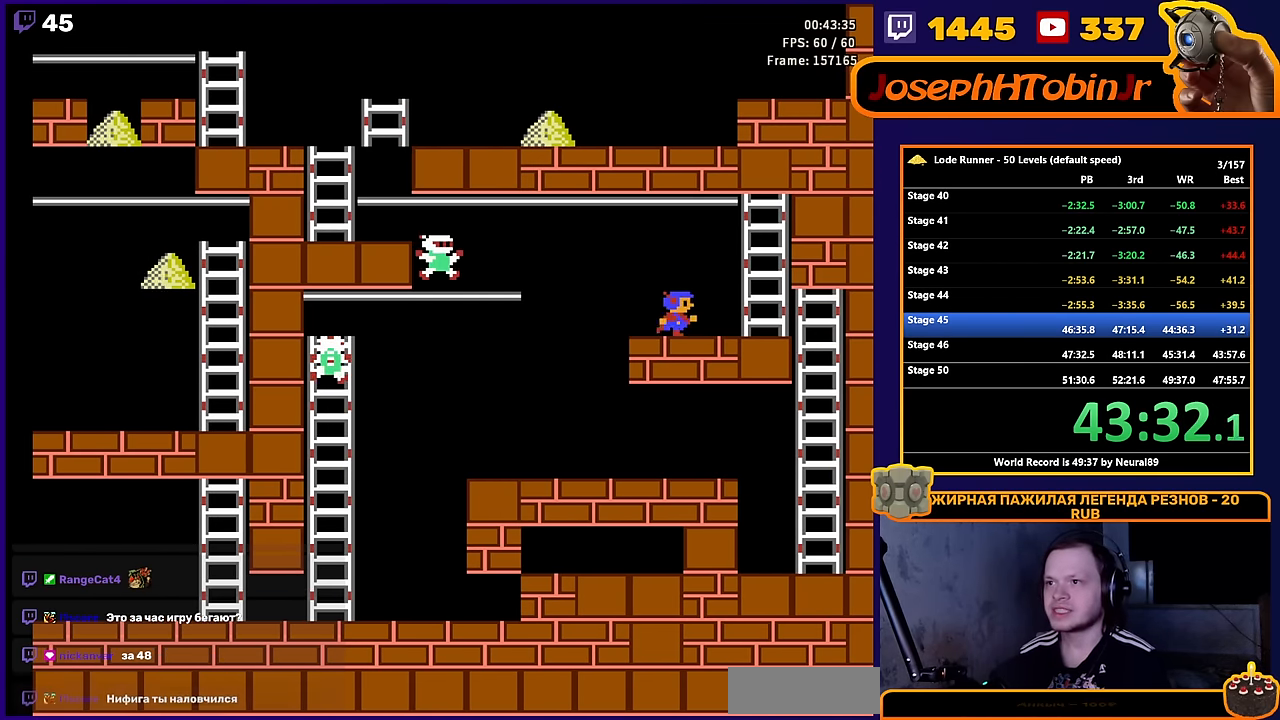
{"buttons": ["DPAD_UP", "DPAD_RIGHT"], "events": [[250, "DPAD_UP", "down"]]}
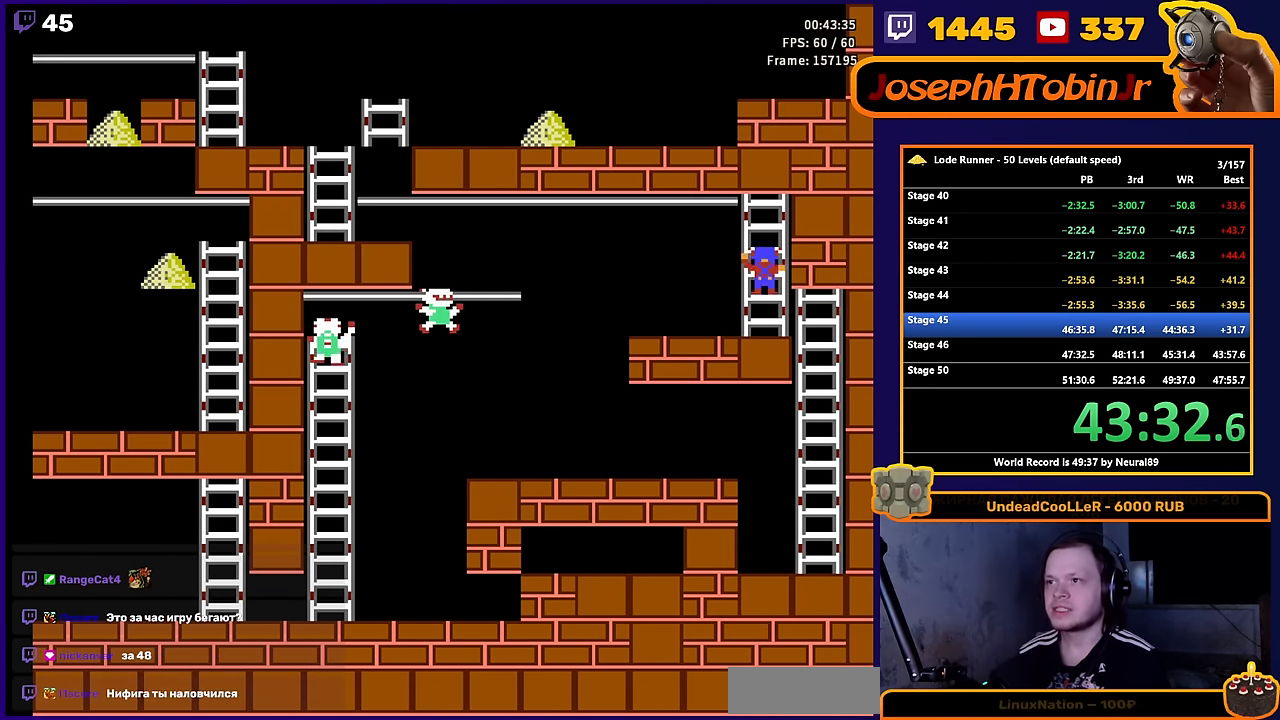
{"buttons": ["DPAD_LEFT"], "events": [[150, "DPAD_RIGHT", "up"], [200, "DPAD_LEFT", "down"], [217, "DPAD_UP", "up"]]}
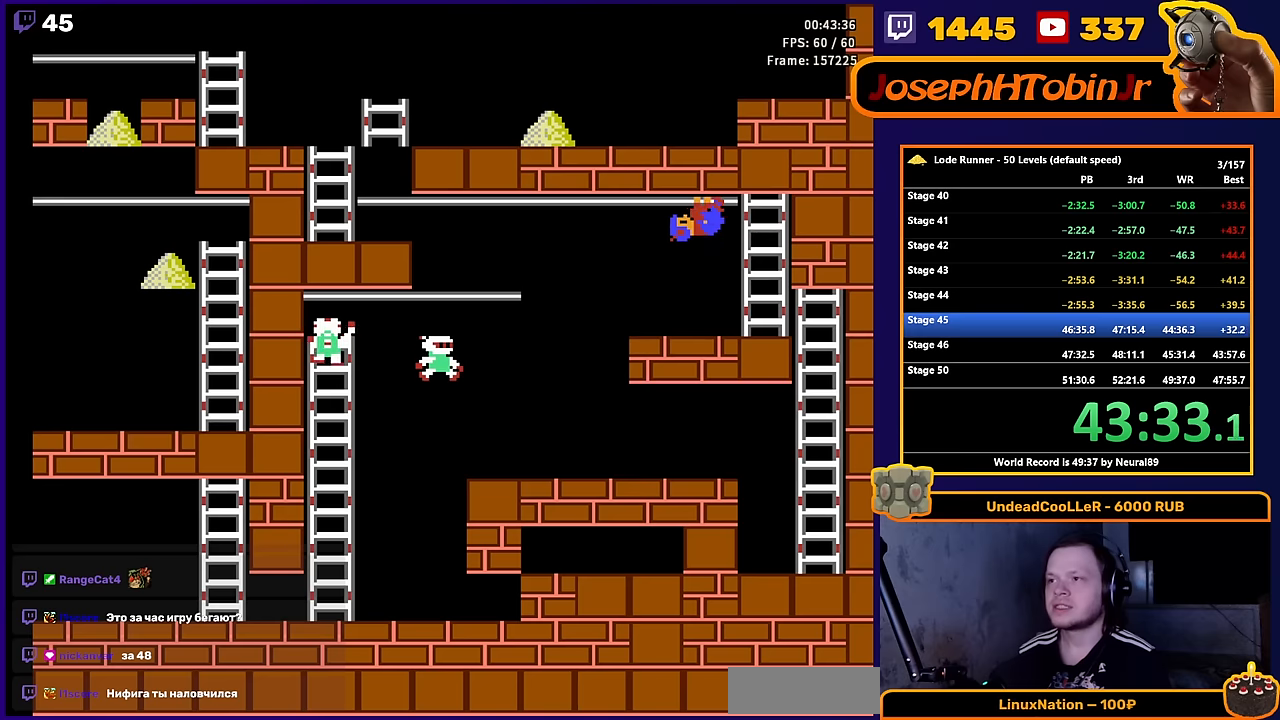
{"buttons": ["DPAD_LEFT"], "events": []}
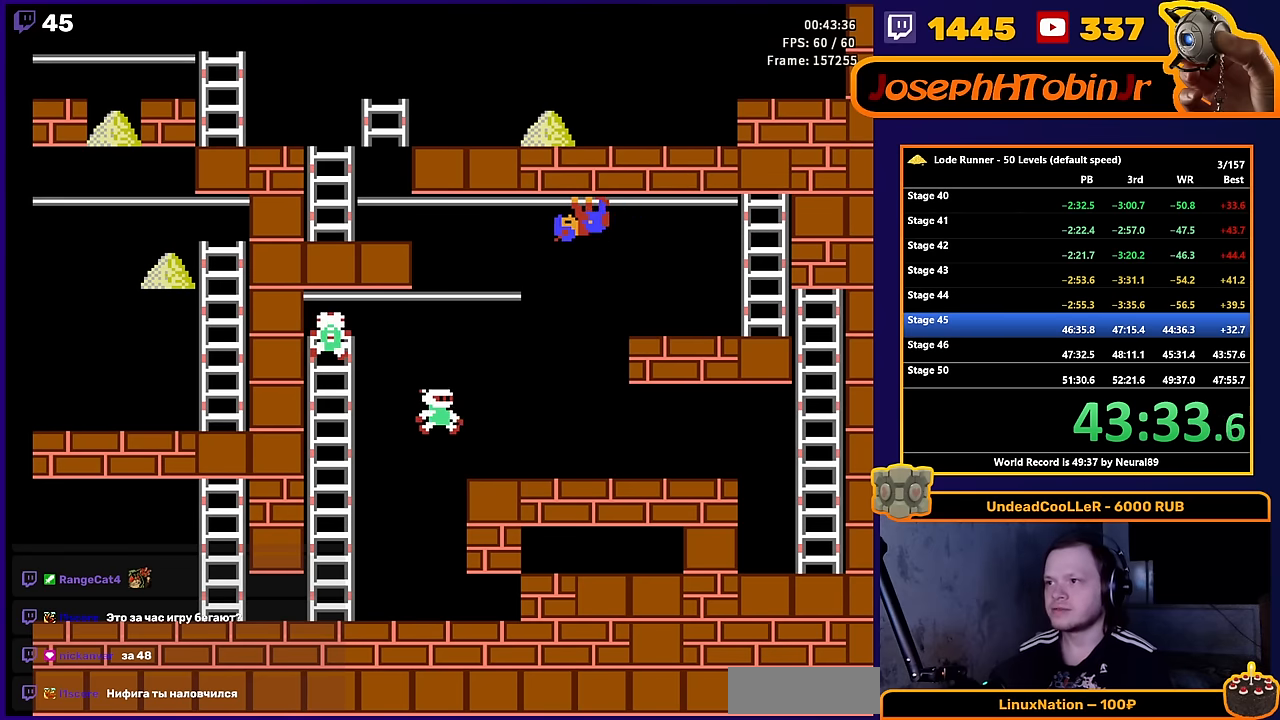
{"buttons": ["DPAD_LEFT"], "events": []}
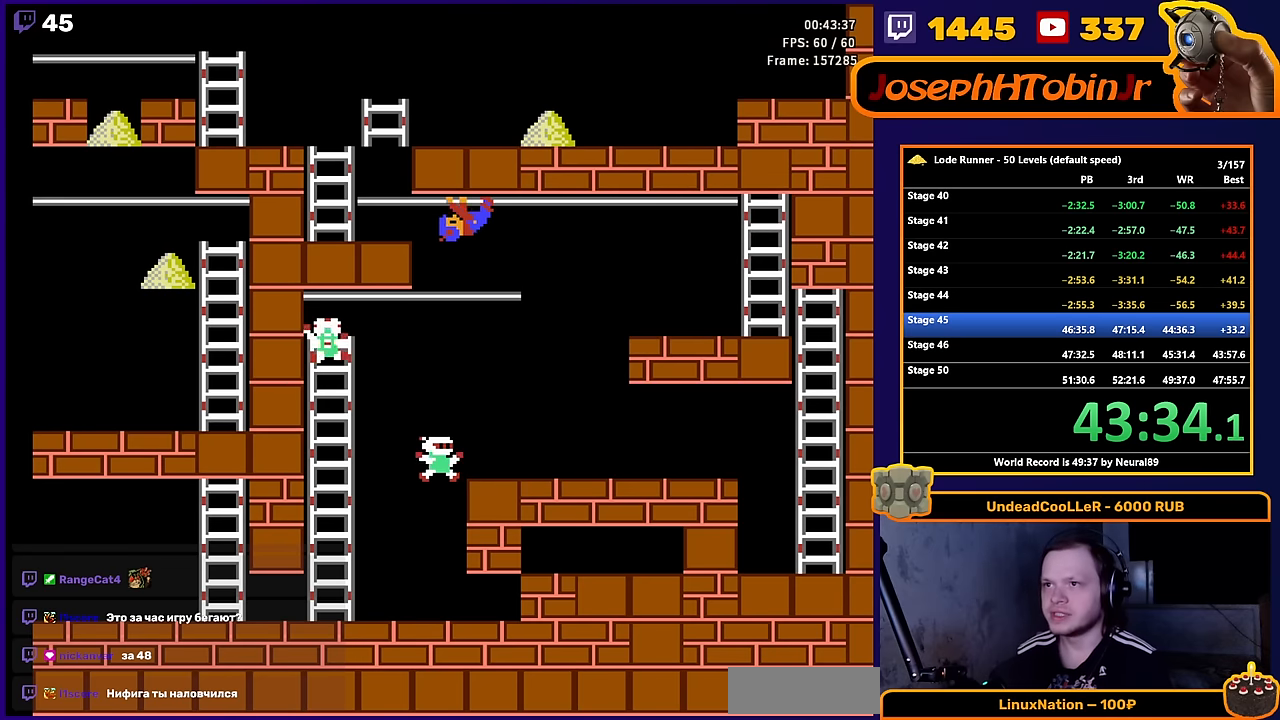
{"buttons": ["DPAD_UP", "DPAD_LEFT"], "events": [[450, "DPAD_UP", "down"]]}
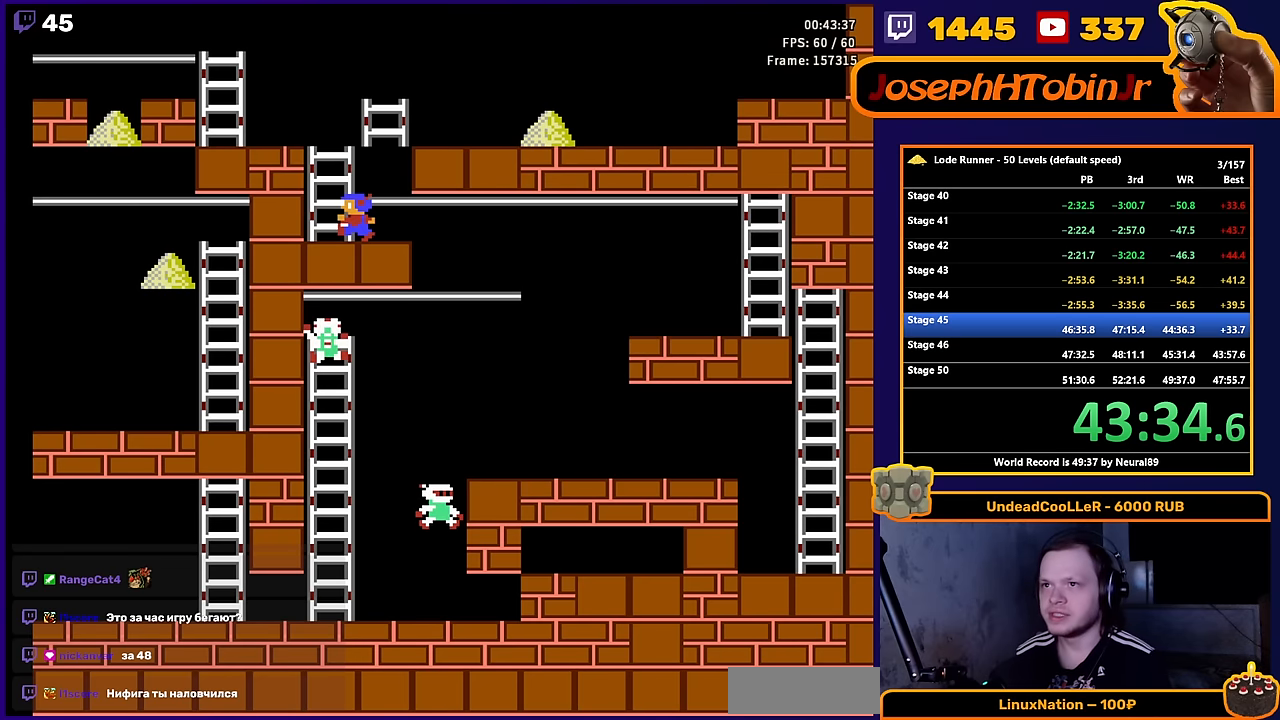
{"buttons": ["DPAD_RIGHT"], "events": [[50, "DPAD_LEFT", "up"], [317, "DPAD_RIGHT", "down"], [400, "DPAD_UP", "up"]]}
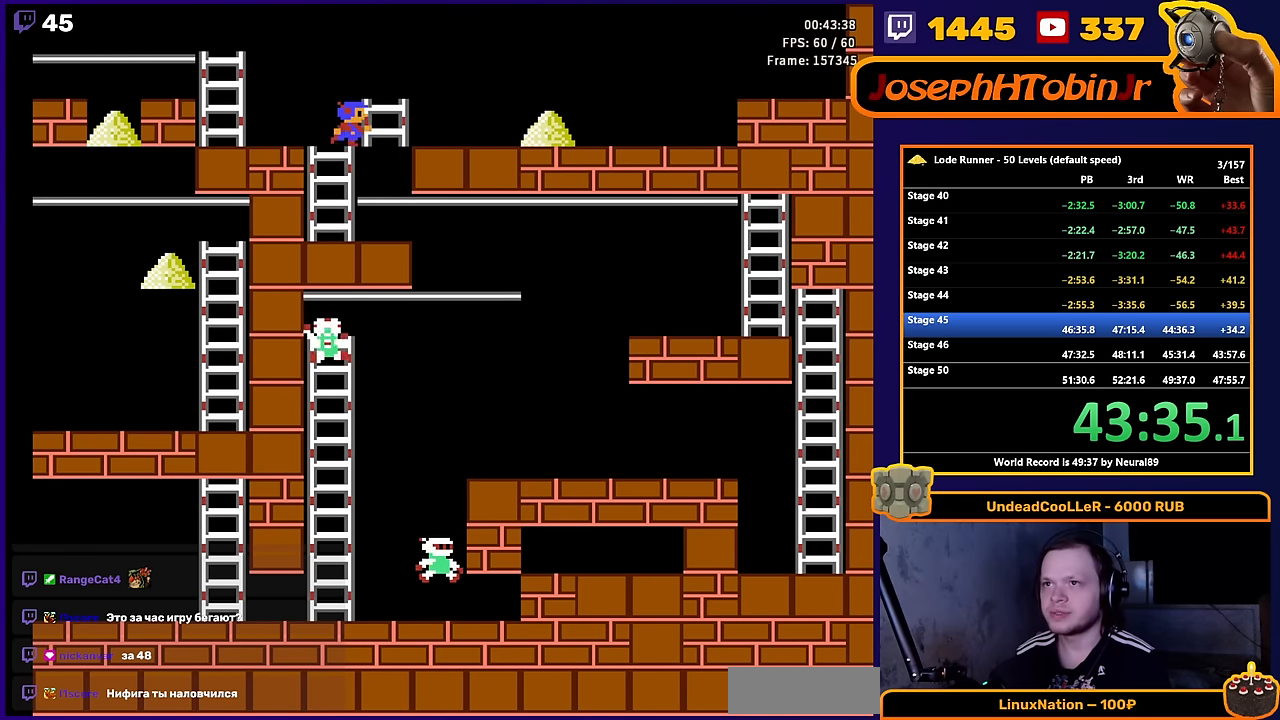
{"buttons": ["DPAD_RIGHT"], "events": []}
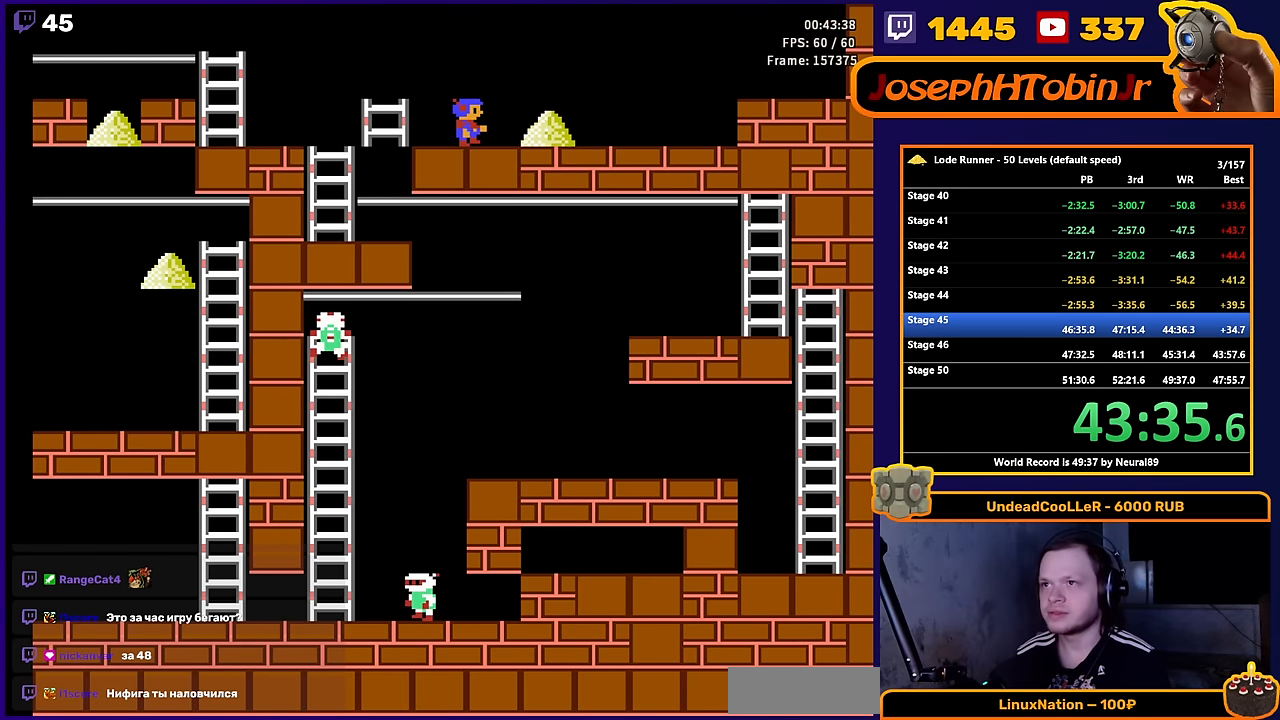
{"buttons": ["DPAD_LEFT"], "events": [[400, "DPAD_LEFT", "down"], [400, "DPAD_RIGHT", "up"]]}
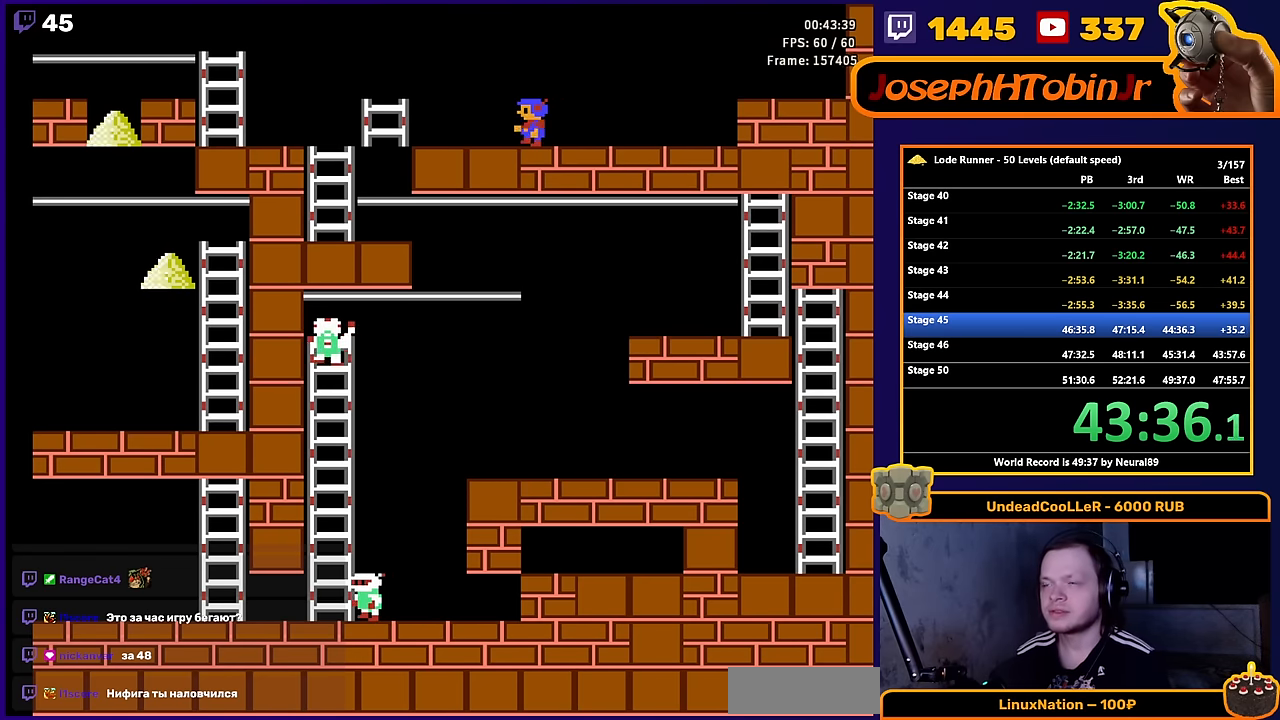
{"buttons": ["DPAD_LEFT"], "events": []}